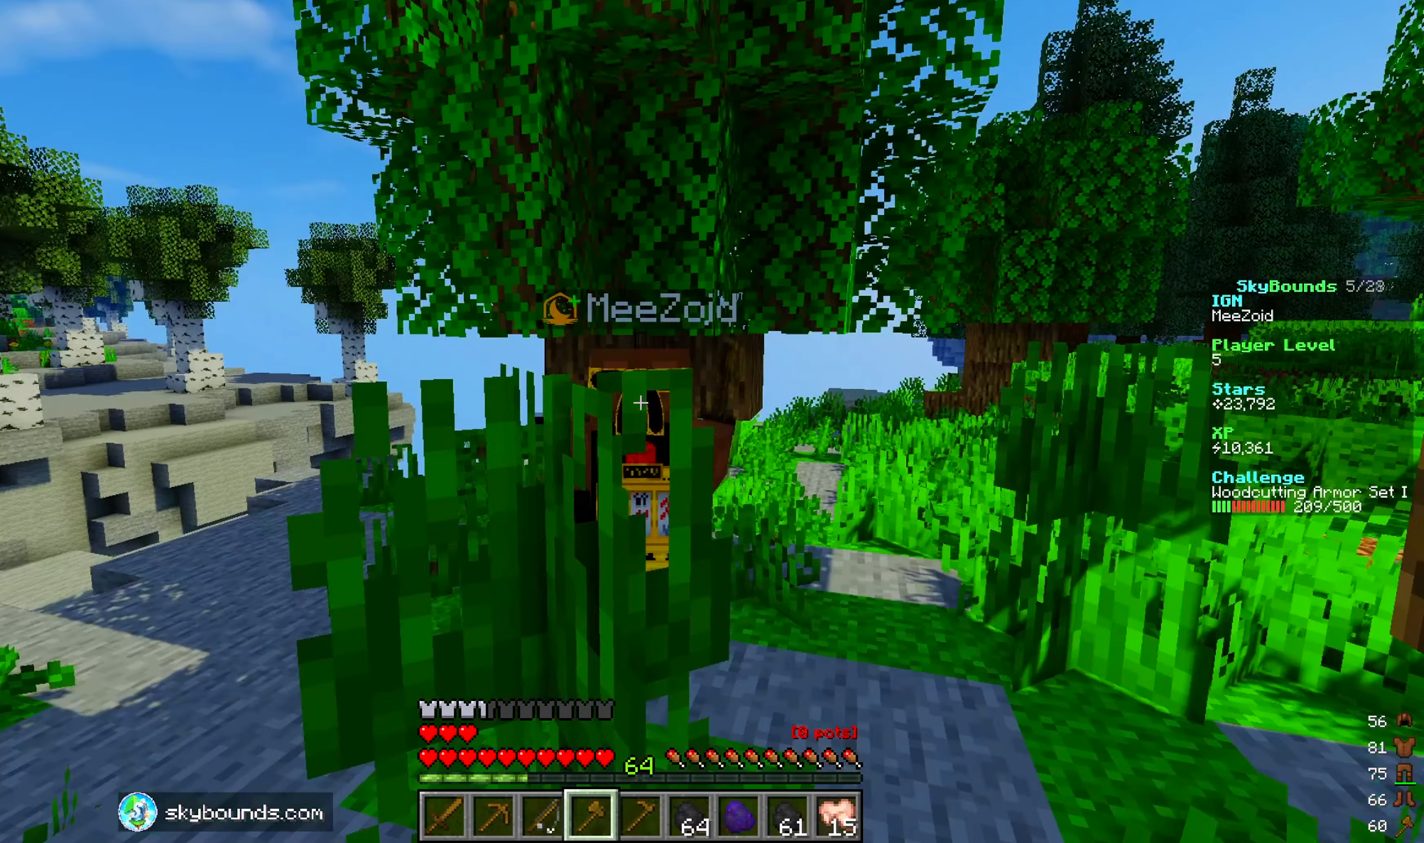
Gameplay with keyboard and mouse; each line is a JSON object with the keys and mouse buttons held at the frame after it. "events" lists presses ("down") and releases ("up") of "a", "d", "s", "w", "mouse_left" and "mouse_right" between this image and that frame as [ms after this image, input, new state], when the widget could be followed in between. "mouse_left", "mouse_right" = the "left", "right" buttons of the "mouse" list. No other keys are recorded. Fast repeated clicks can show as one long hold. Mouse movement is not recorded.
{"keys": [], "mouse": ["left"], "events": []}
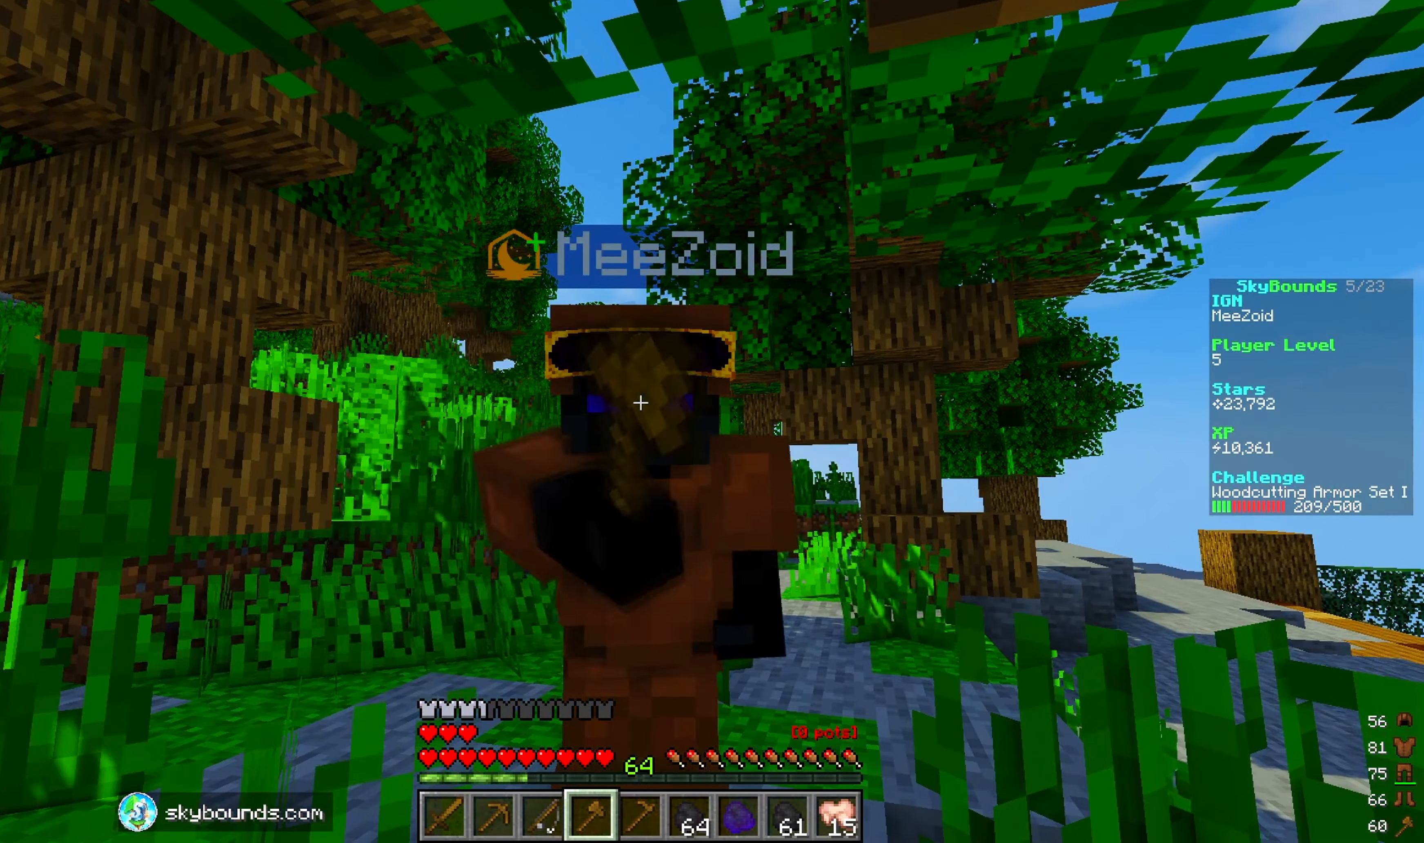
{"keys": [], "mouse": ["left"], "events": []}
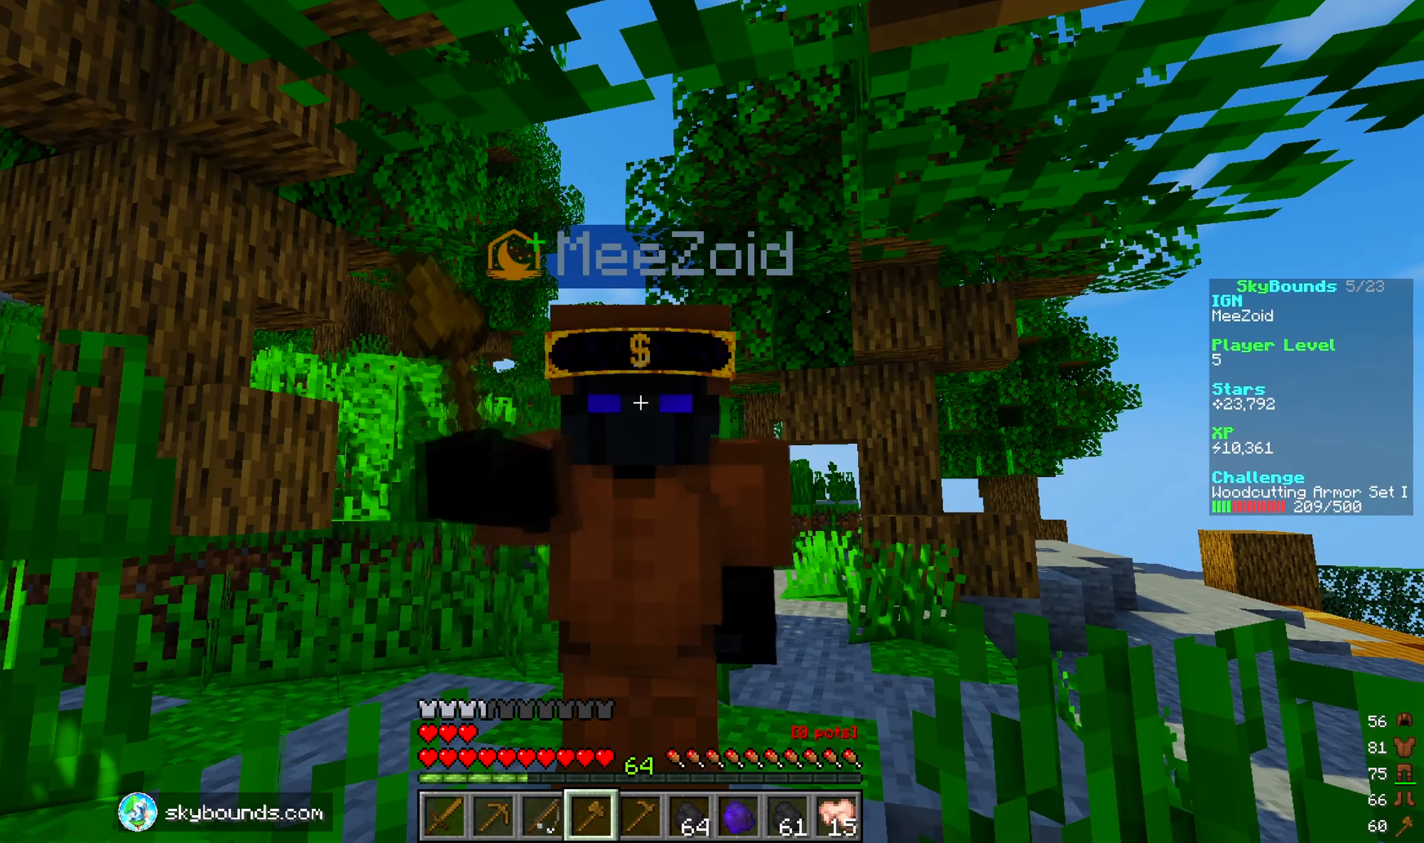
{"keys": [], "mouse": ["left"], "events": []}
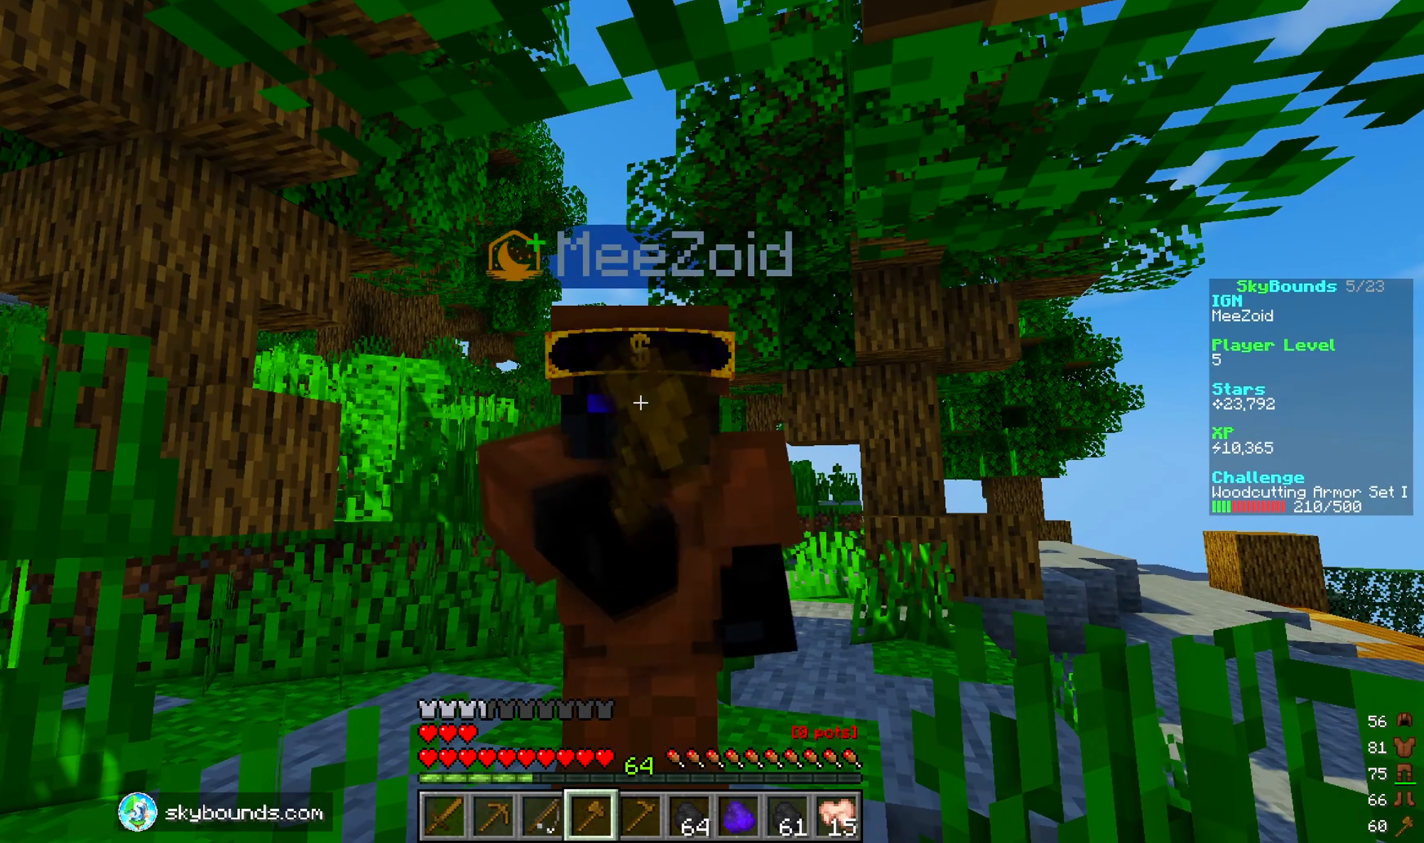
{"keys": [], "mouse": ["left"], "events": []}
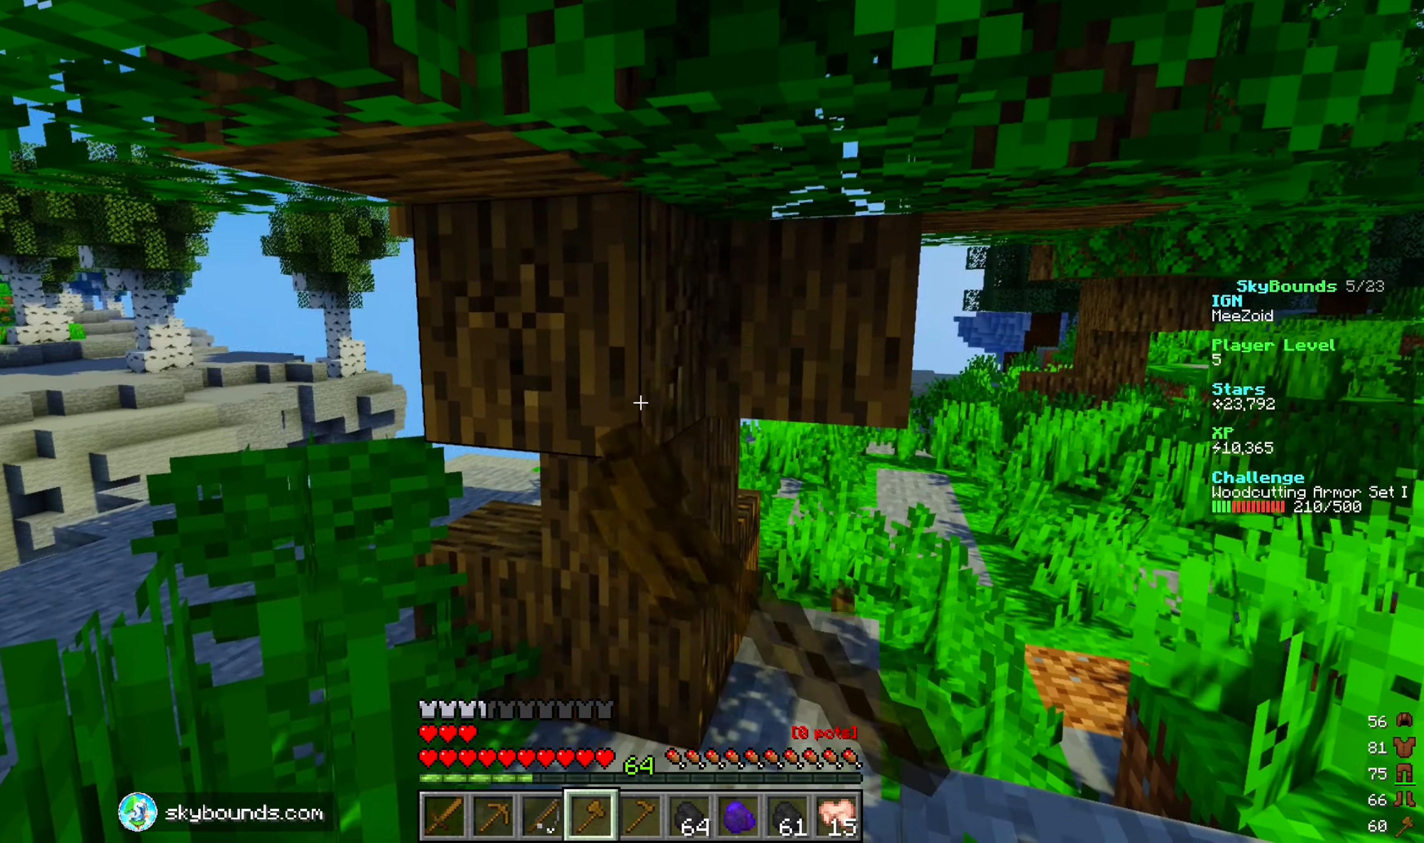
{"keys": [], "mouse": ["left"], "events": []}
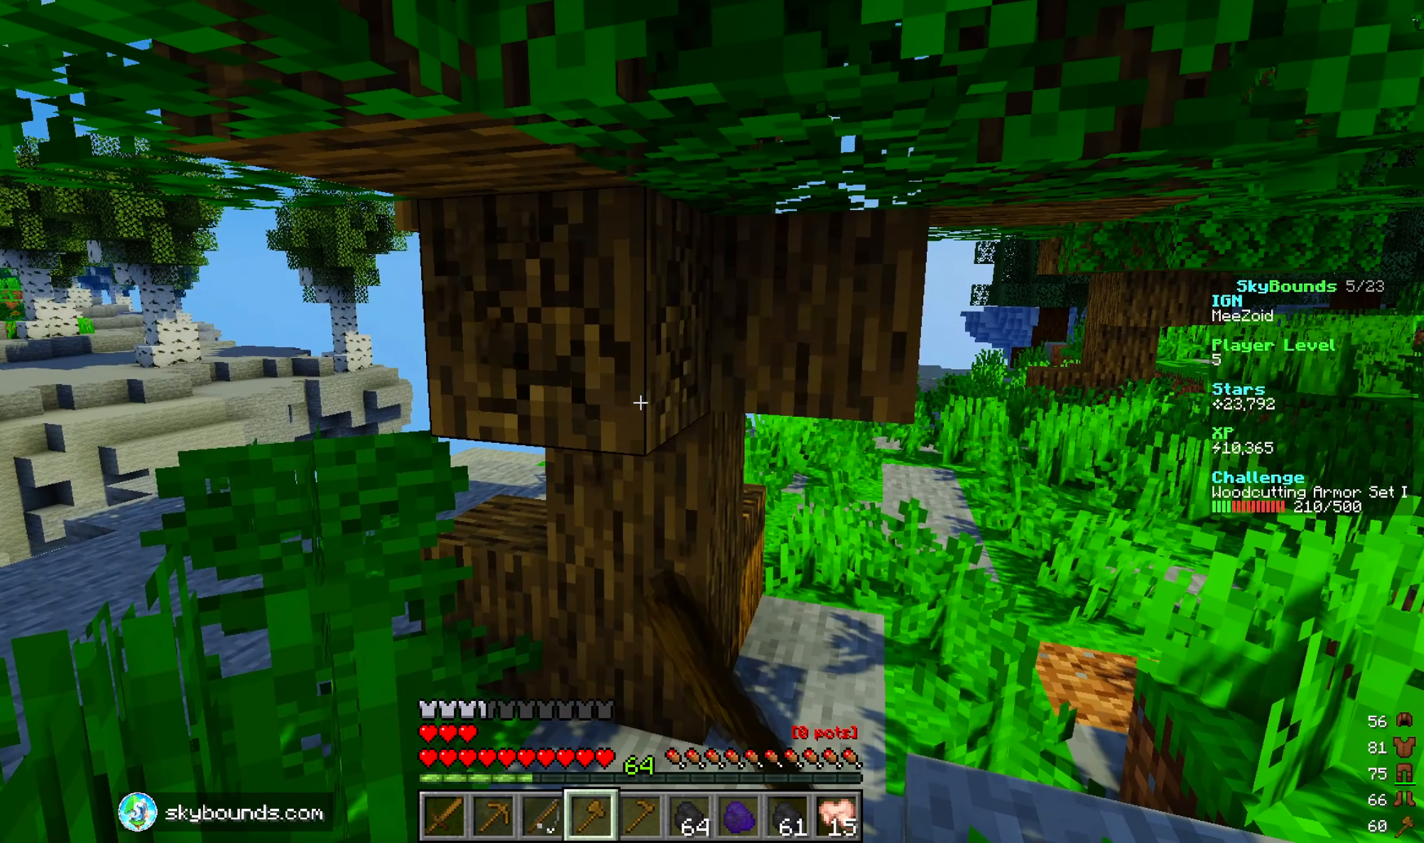
{"keys": [], "mouse": ["left"], "events": []}
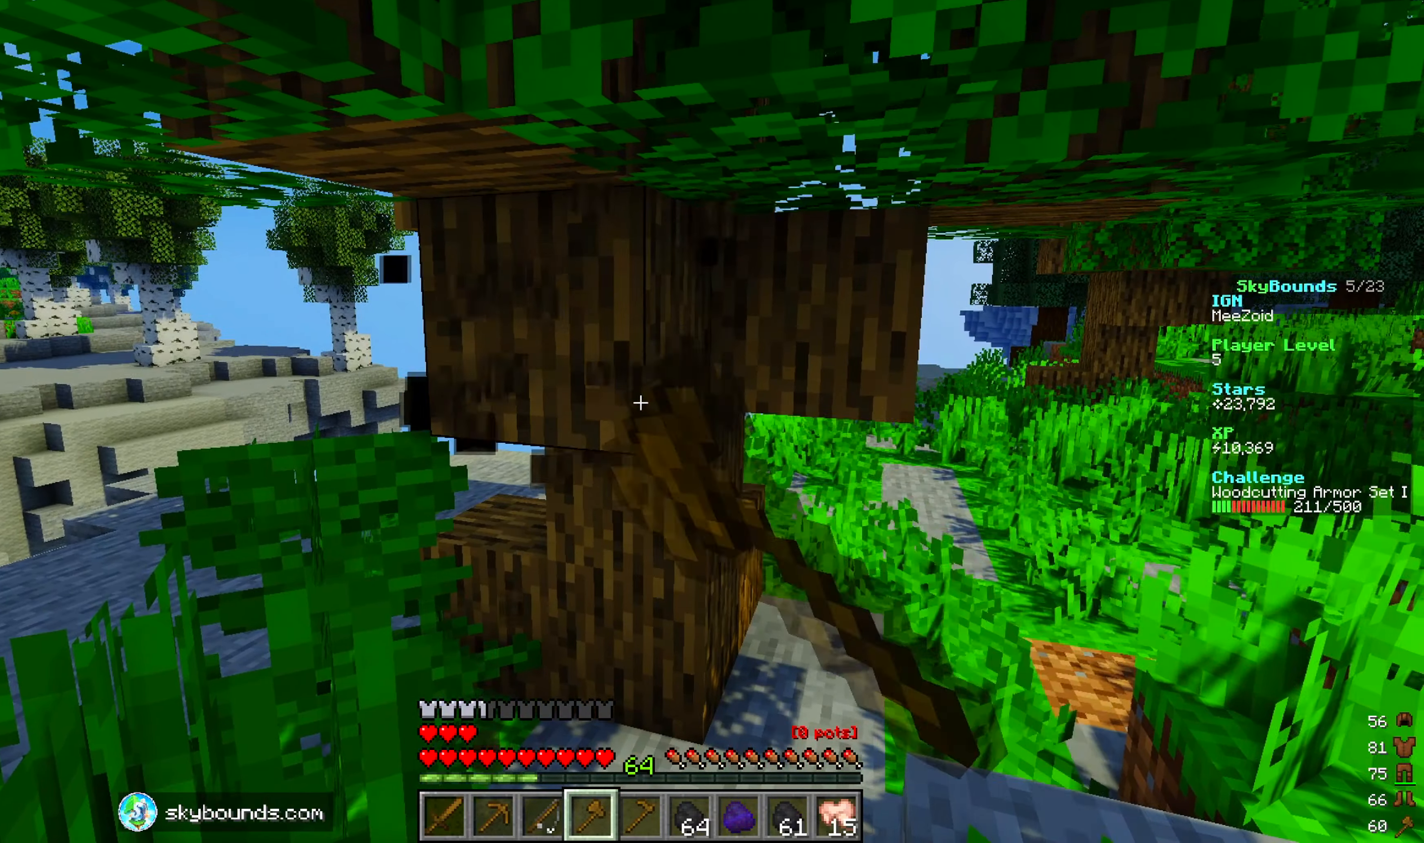
{"keys": [], "mouse": [], "events": [[33, "mouse_left", "up"]]}
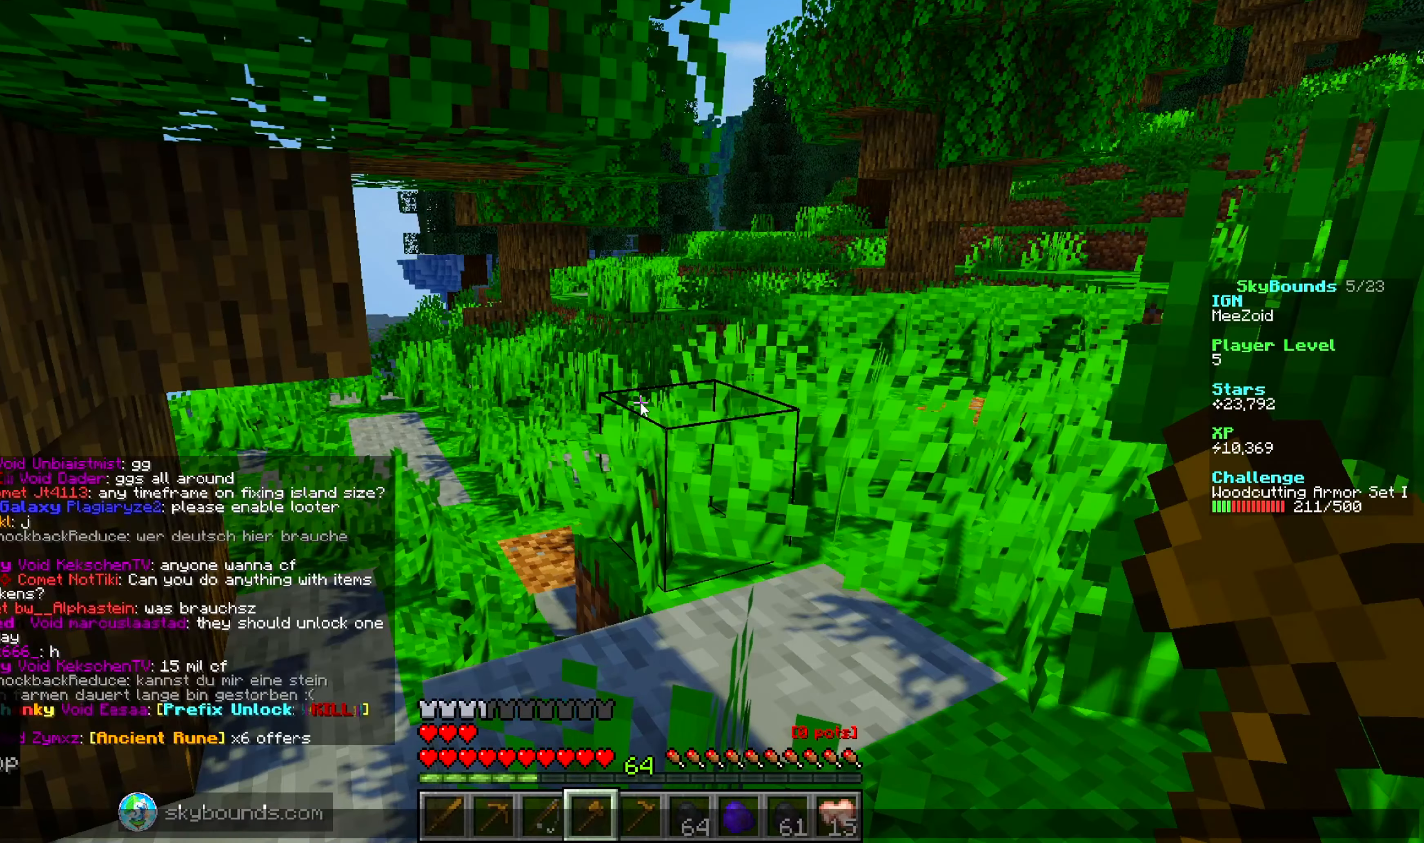
{"keys": [], "mouse": [], "events": []}
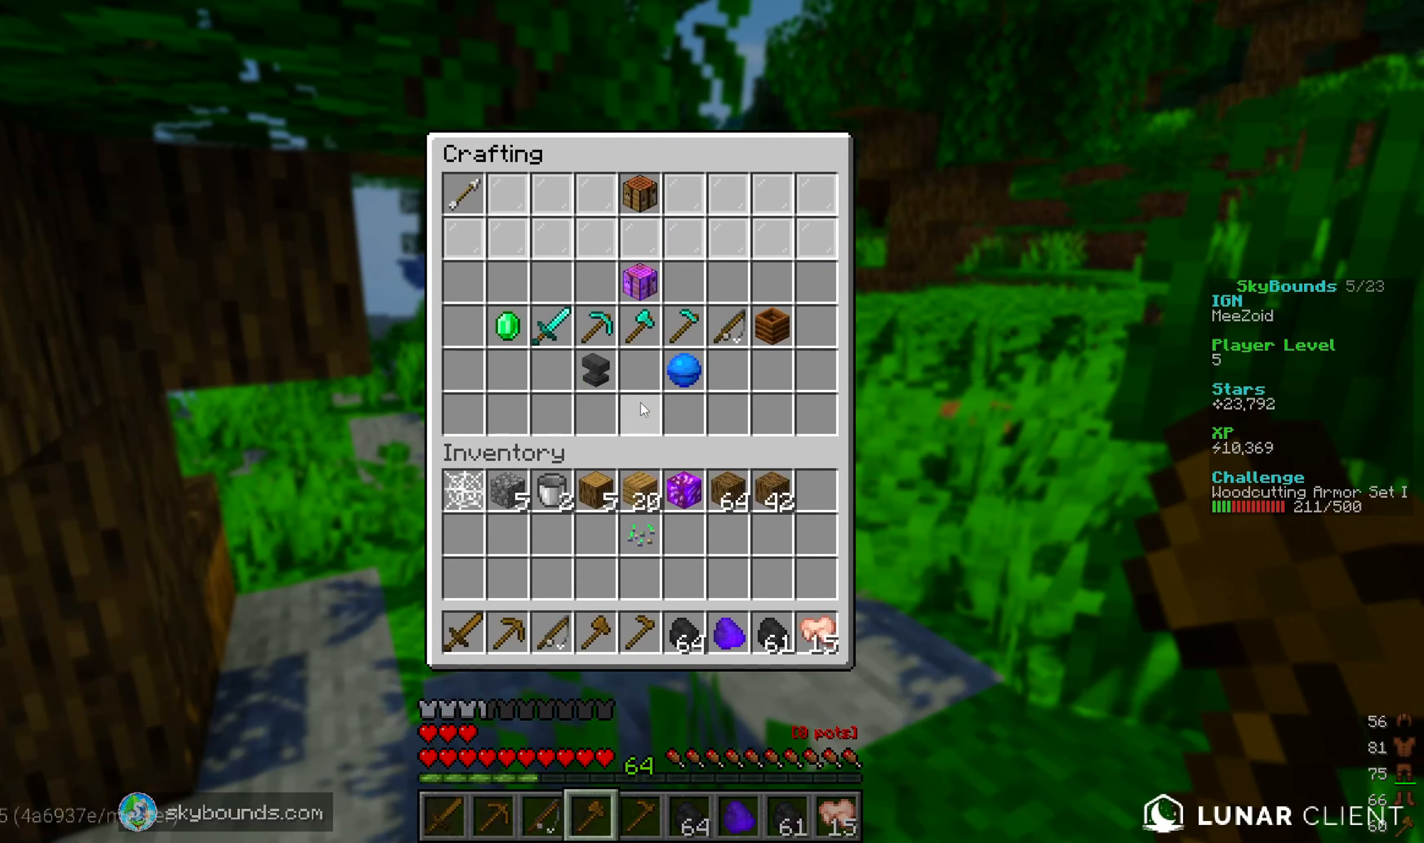
{"keys": [], "mouse": [], "events": []}
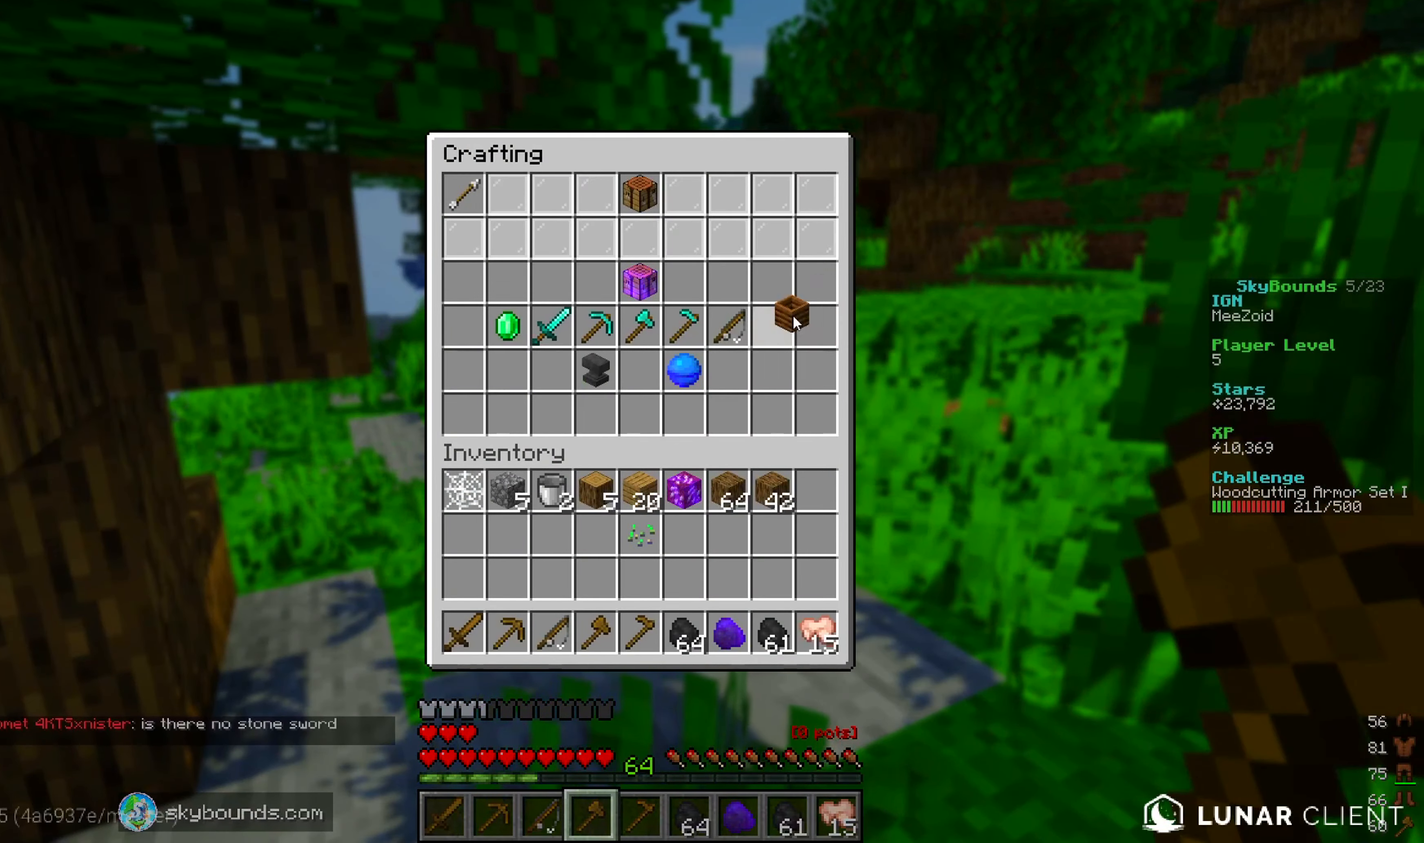
{"keys": [], "mouse": [], "events": []}
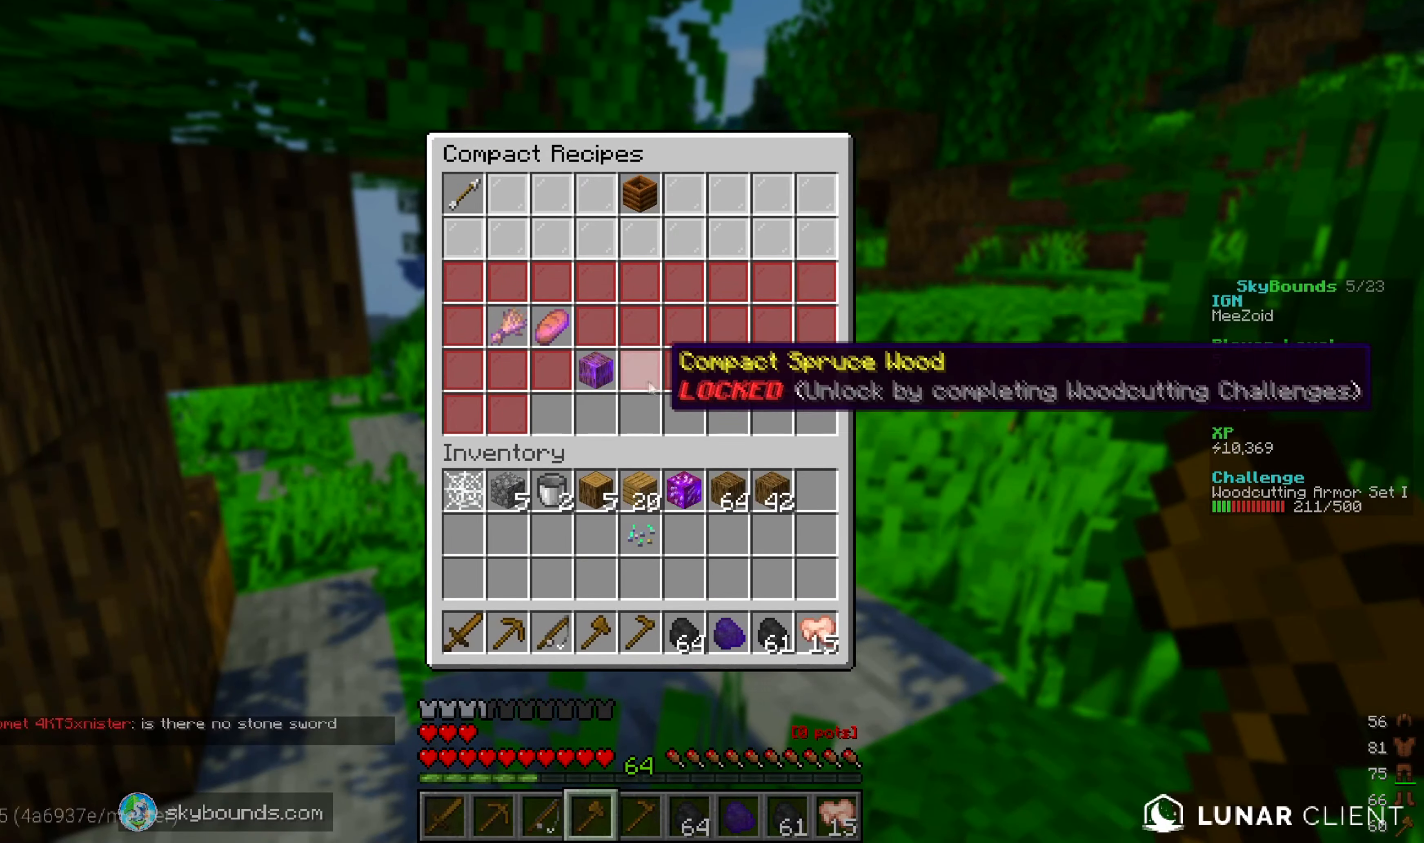
{"keys": [], "mouse": [], "events": []}
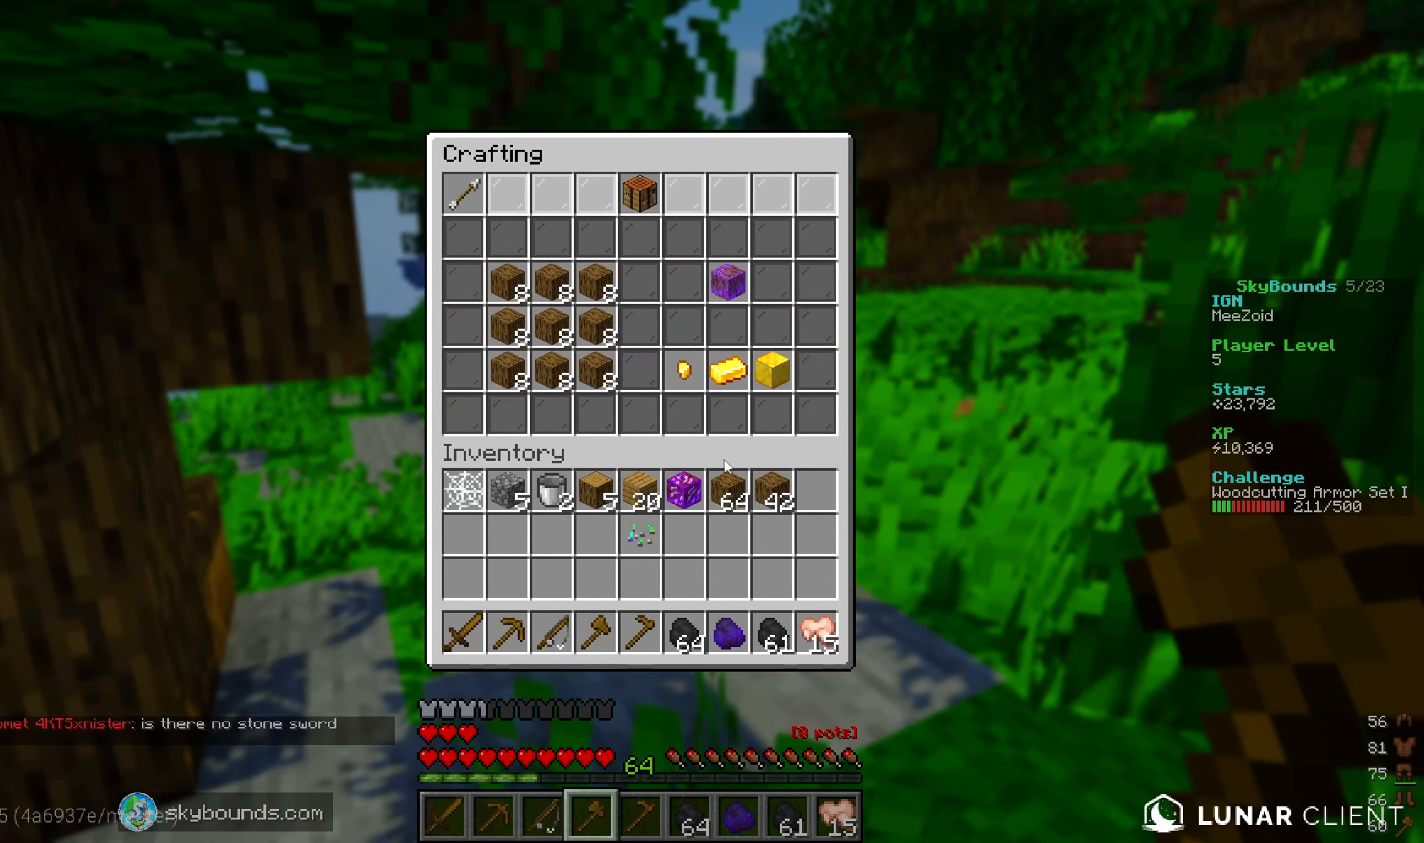
{"keys": [], "mouse": [], "events": []}
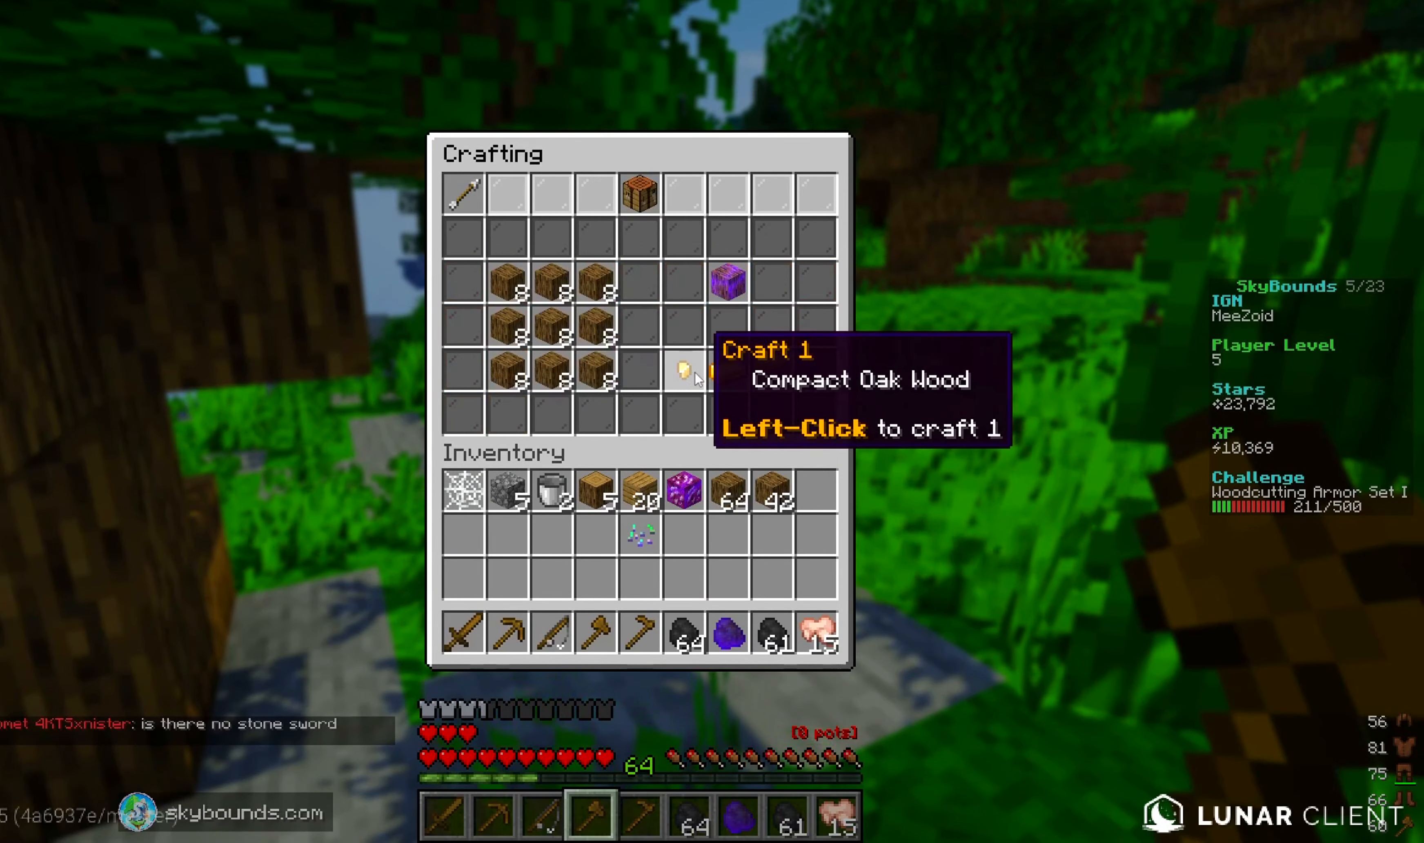
{"keys": [], "mouse": [], "events": []}
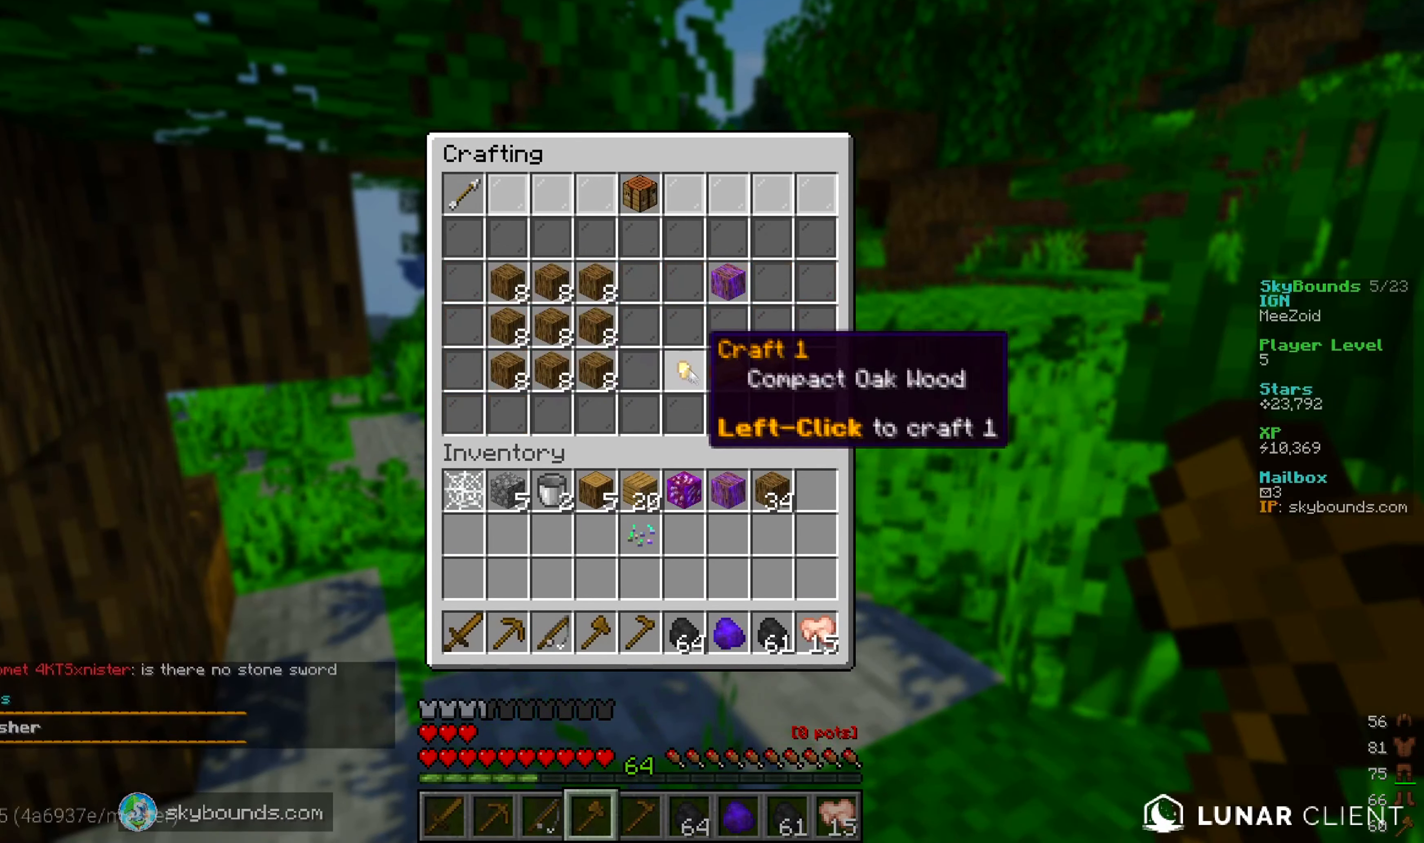
{"keys": [], "mouse": [], "events": []}
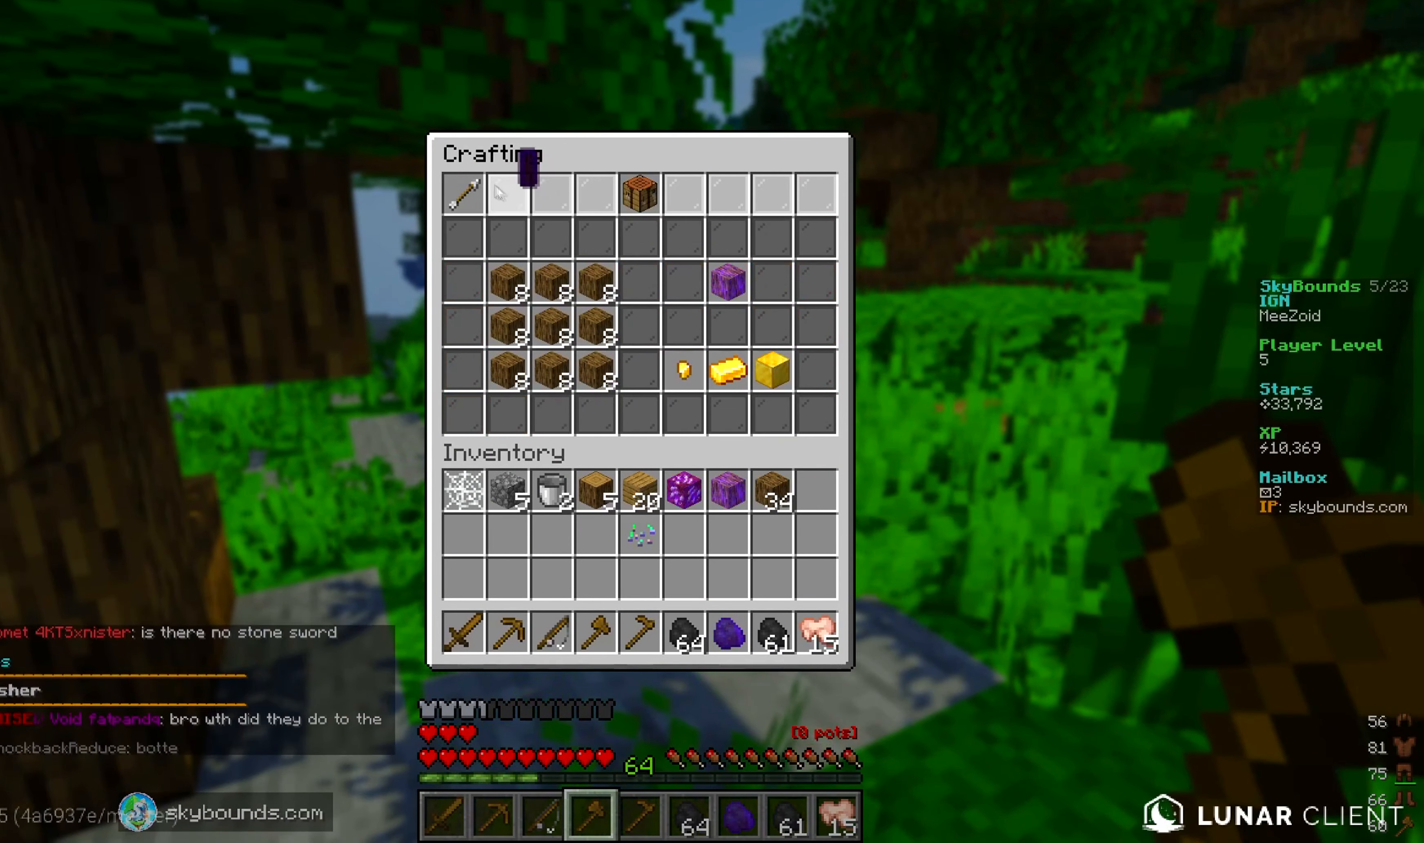
{"keys": [], "mouse": [], "events": []}
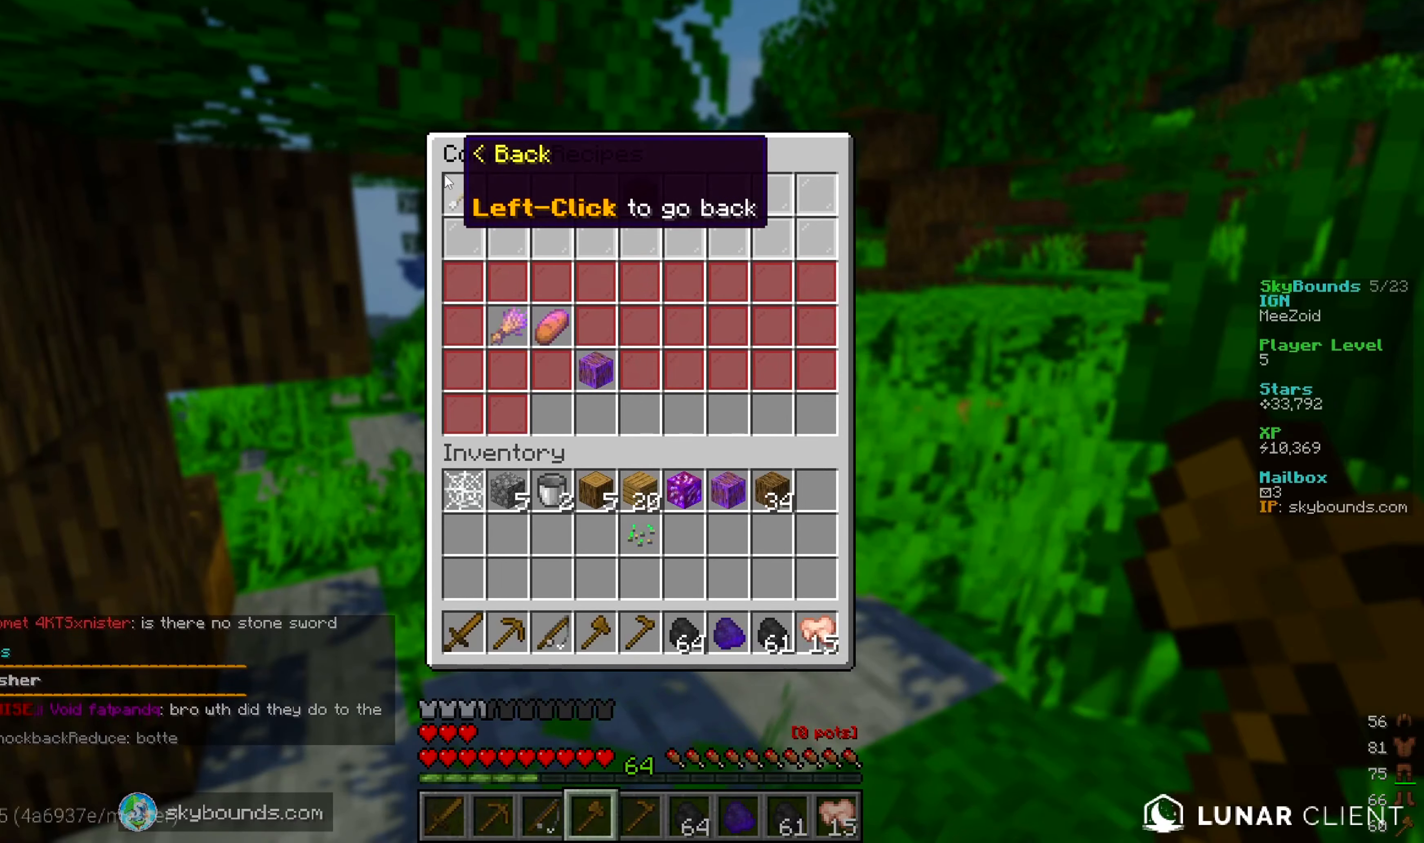
{"keys": [], "mouse": [], "events": []}
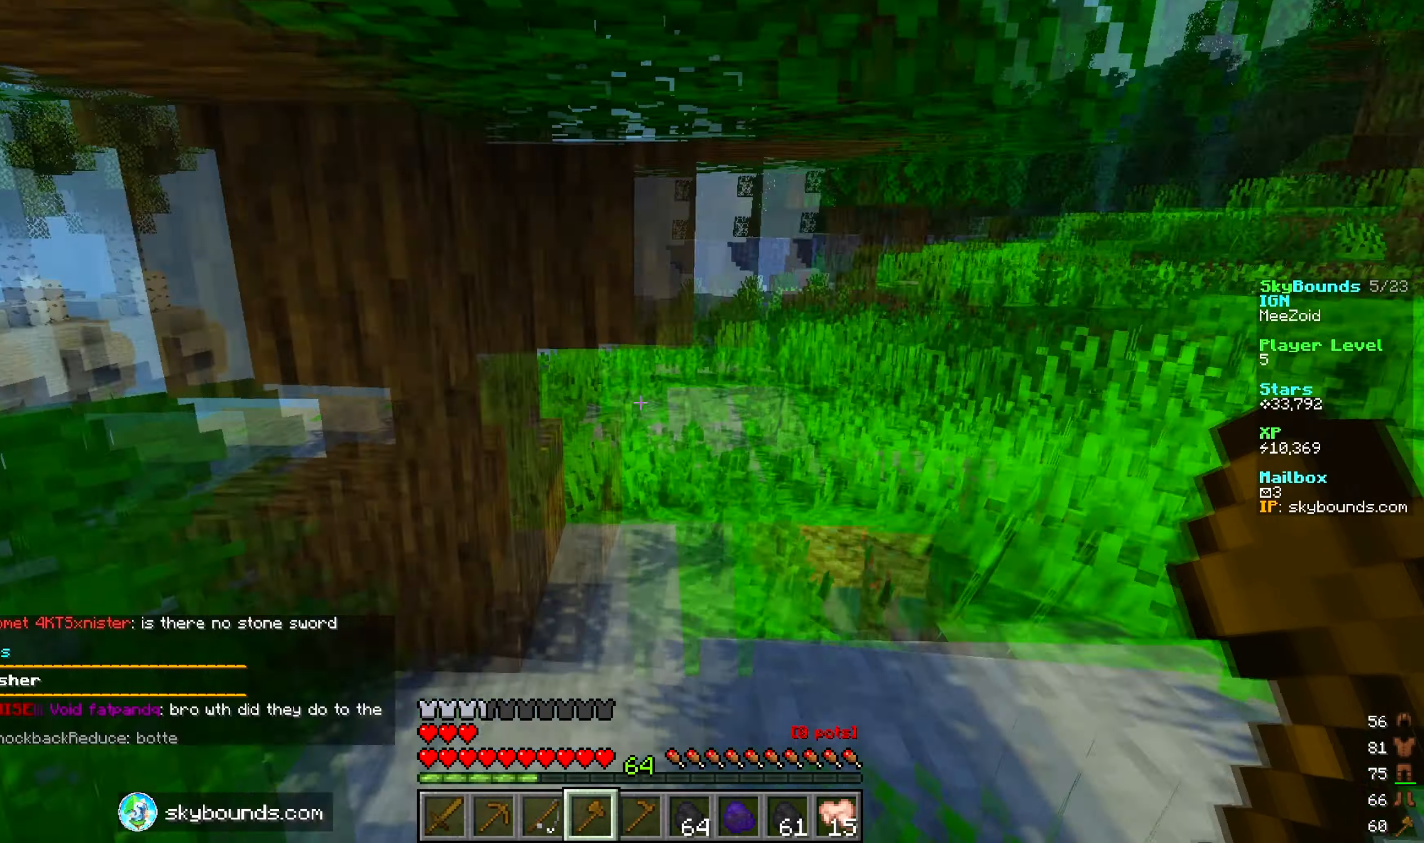
{"keys": ["w"], "mouse": [], "events": [[183, "w", "down"]]}
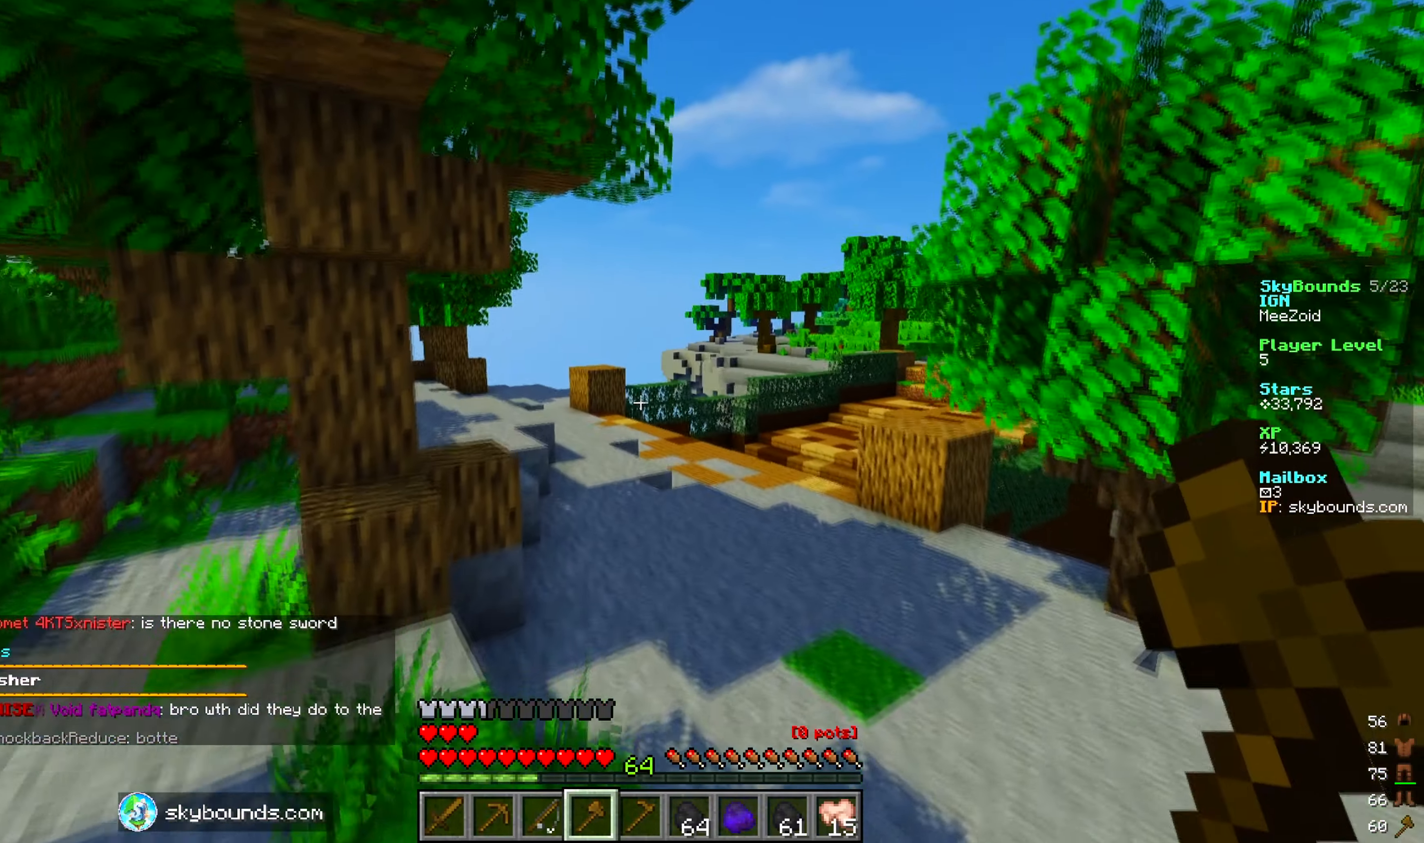
{"keys": ["w"], "mouse": [], "events": []}
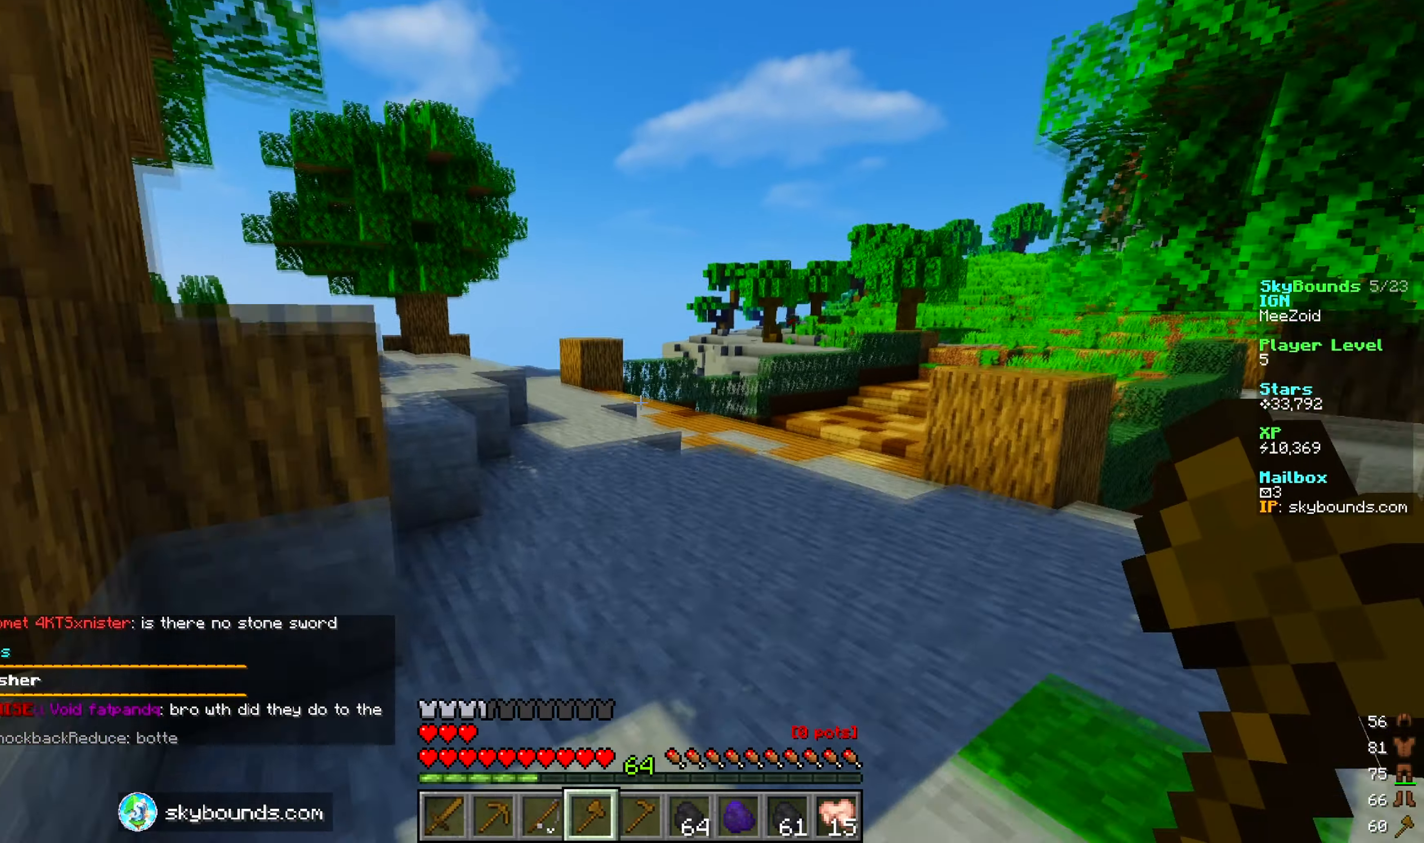
{"keys": [], "mouse": [], "events": [[267, "w", "up"]]}
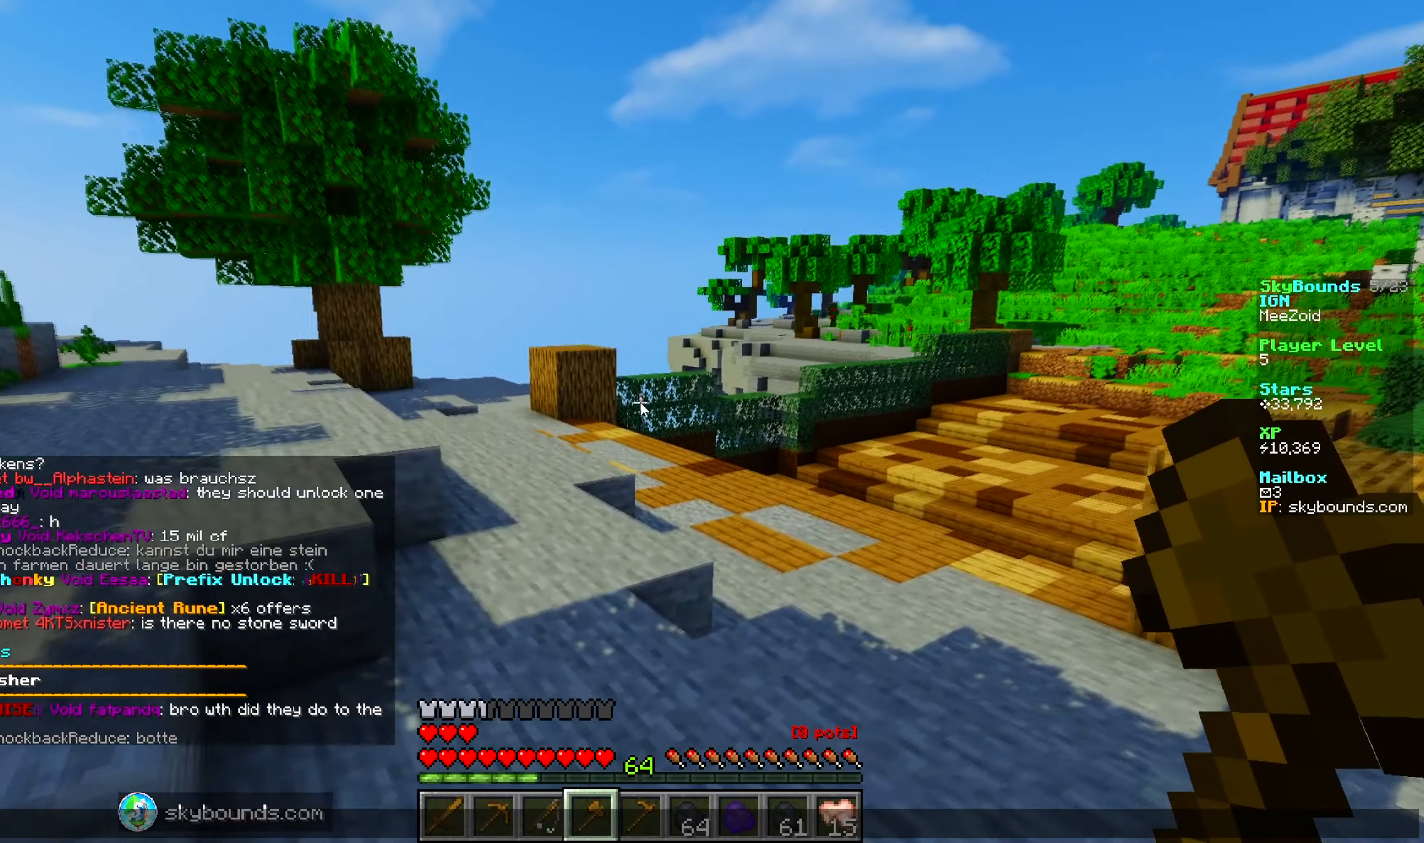
{"keys": [], "mouse": [], "events": []}
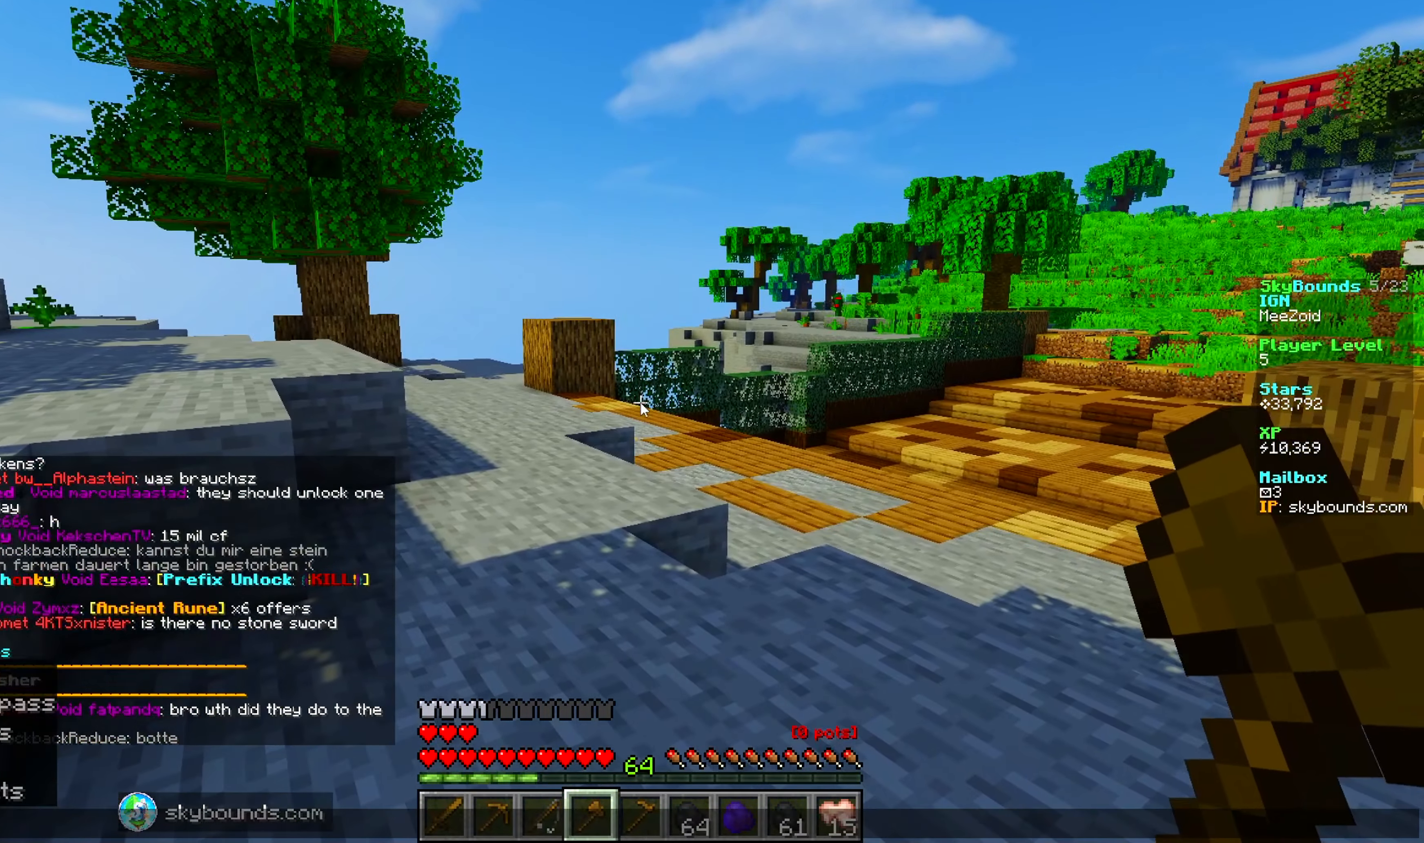
{"keys": [], "mouse": [], "events": []}
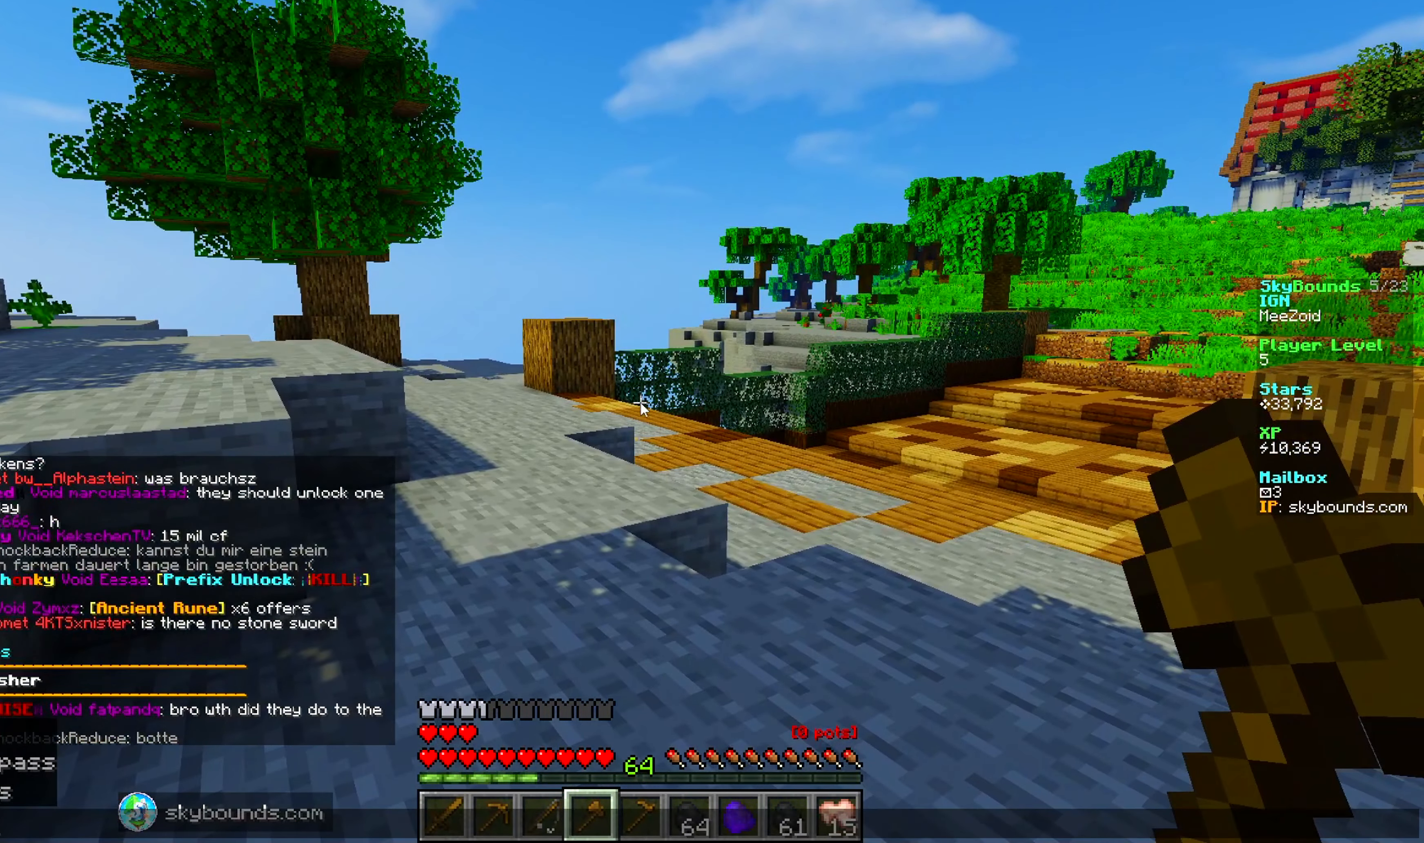
{"keys": [], "mouse": [], "events": []}
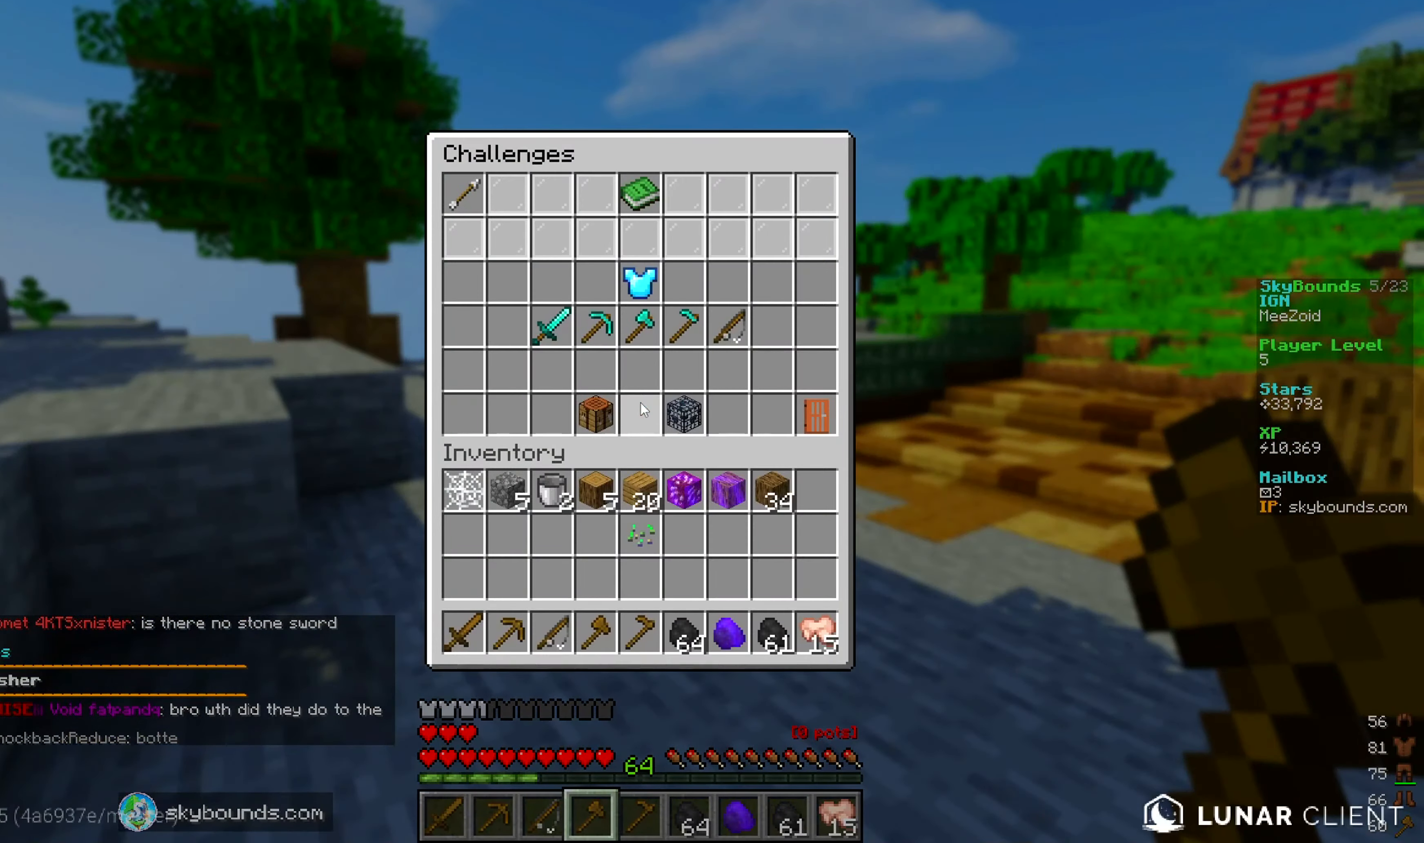
{"keys": [], "mouse": [], "events": []}
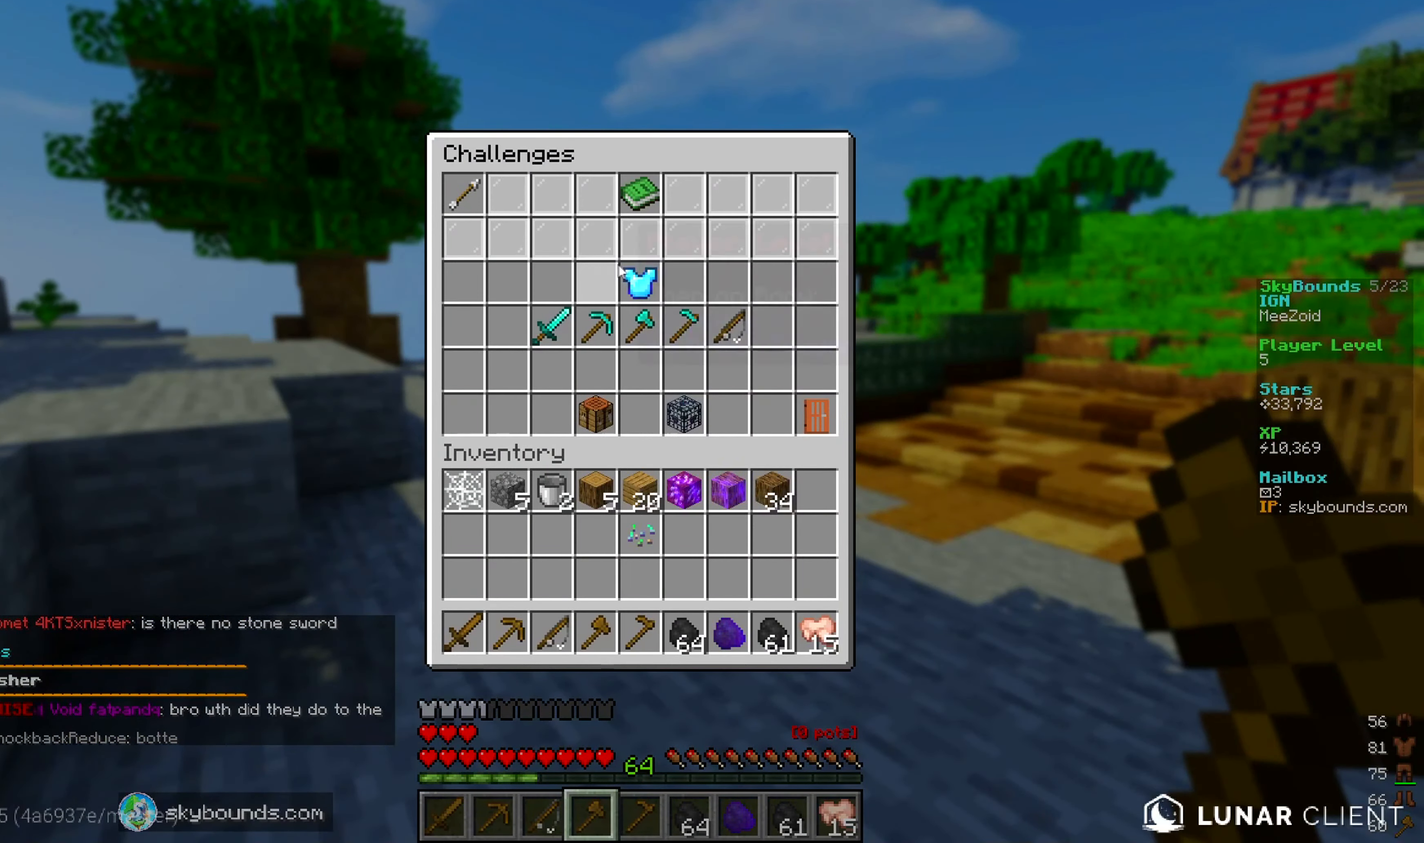
{"keys": [], "mouse": [], "events": []}